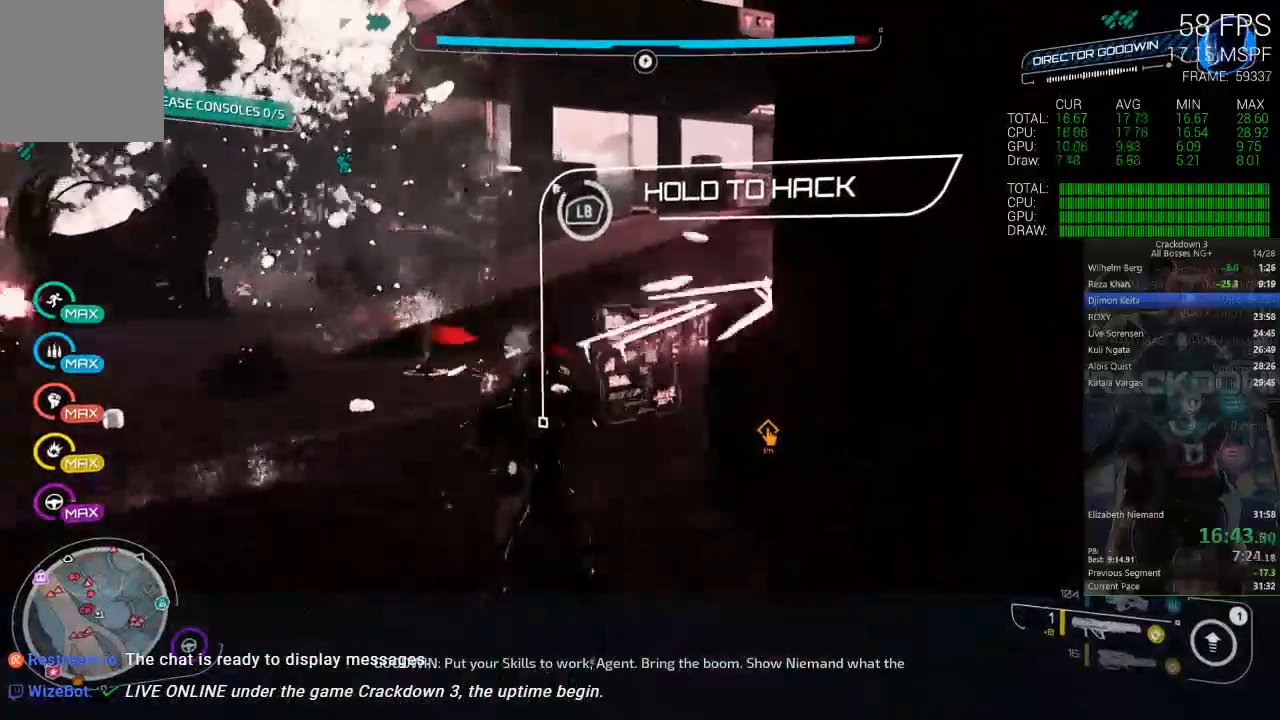
Gameplay with a controller (Xbox layout); each line is a JSON object with the inputs held at the frame after it (dt_ms = milliseconds from this image to that frame). "events" lists button and stick changes between this image and that frame as [ms after this image, input, new state], when the widget could be followed in between. Not read: DPAD_LEFT R2 SELECT START.
{"dt_ms": 500, "buttons": ["L1"], "left_stick": "center", "right_stick": "center", "events": []}
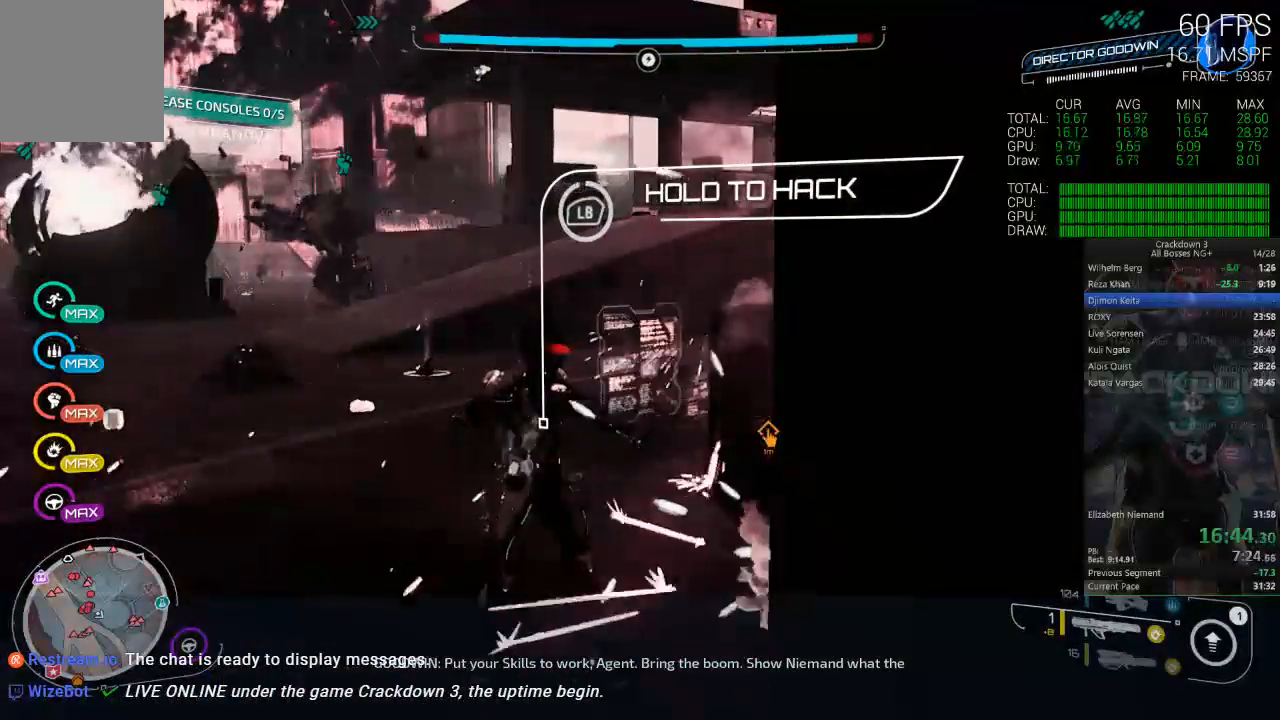
{"dt_ms": 500, "buttons": ["L1"], "left_stick": "center", "right_stick": "center", "events": []}
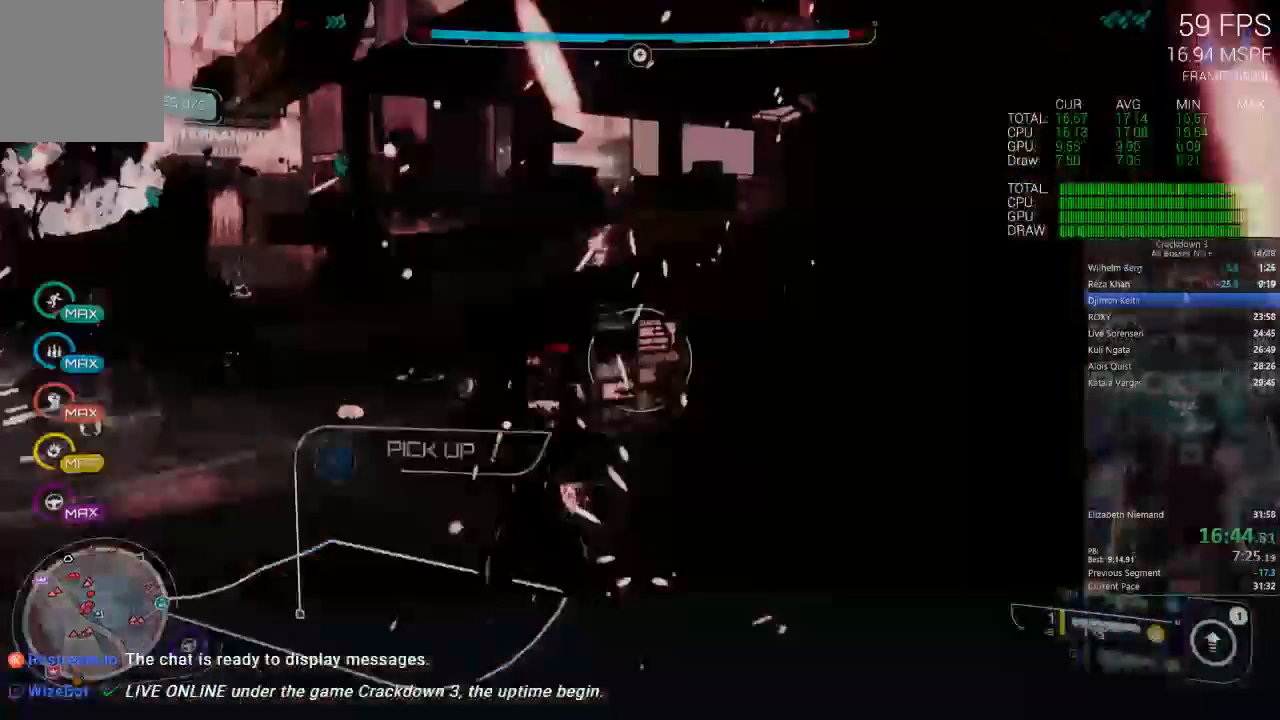
{"dt_ms": 500, "buttons": [], "left_stick": "down-left", "right_stick": "down", "events": [[200, "left_stick", "down-left"], [333, "right_stick", "down"], [367, "L1", "up"]]}
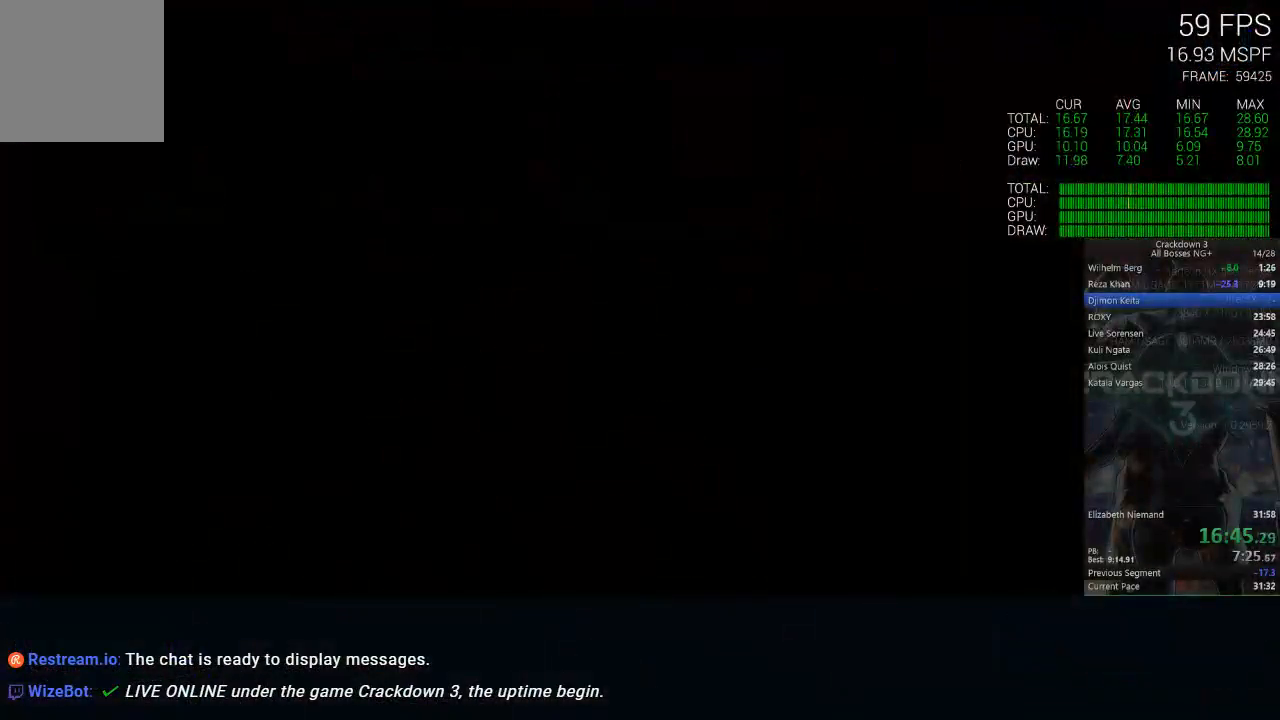
{"dt_ms": 500, "buttons": [], "left_stick": "left", "right_stick": "center", "events": [[67, "right_stick", "center"], [233, "left_stick", "left"]]}
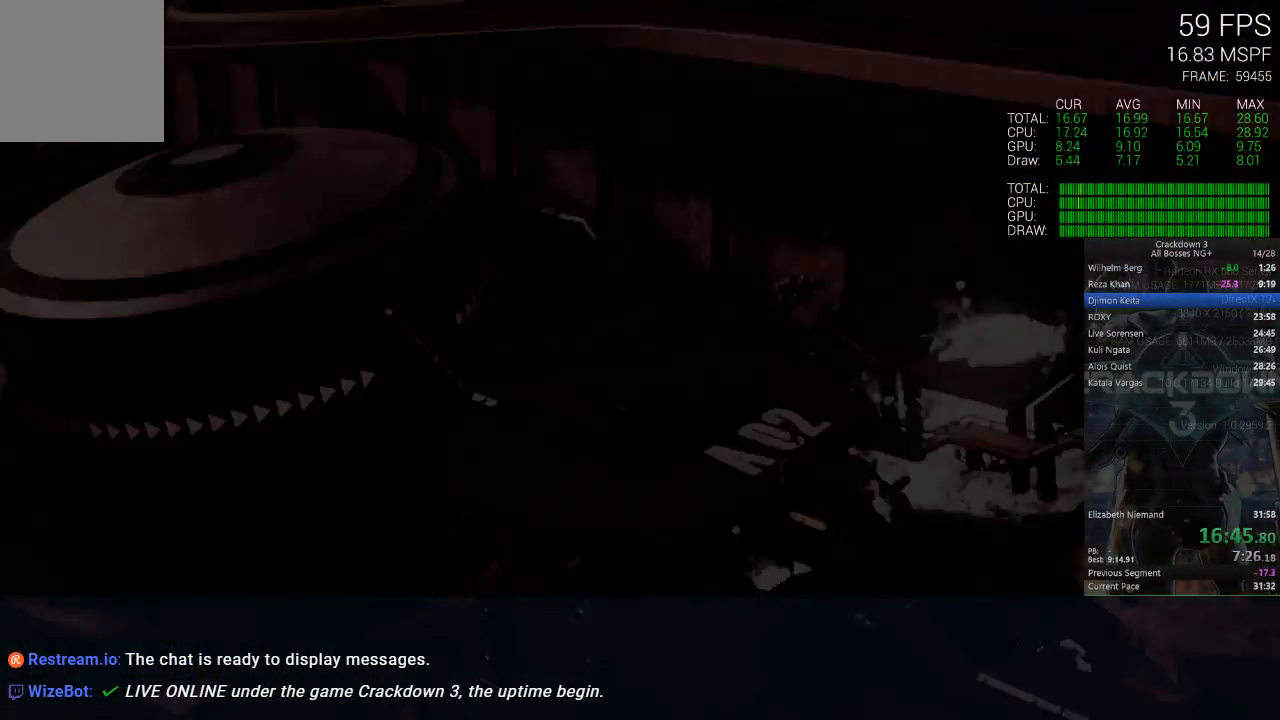
{"dt_ms": 500, "buttons": [], "left_stick": "center", "right_stick": "center", "events": [[17, "left_stick", "center"]]}
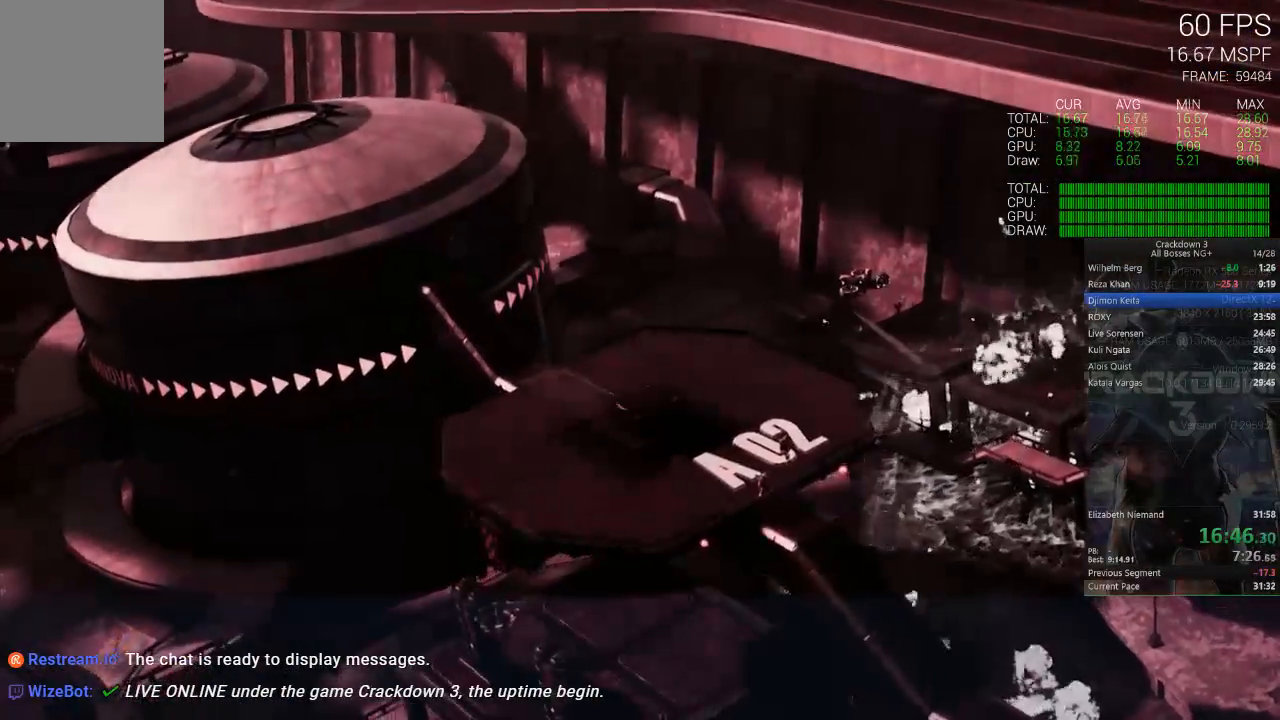
{"dt_ms": 500, "buttons": ["X"], "left_stick": "center", "right_stick": "center", "events": [[383, "X", "down"]]}
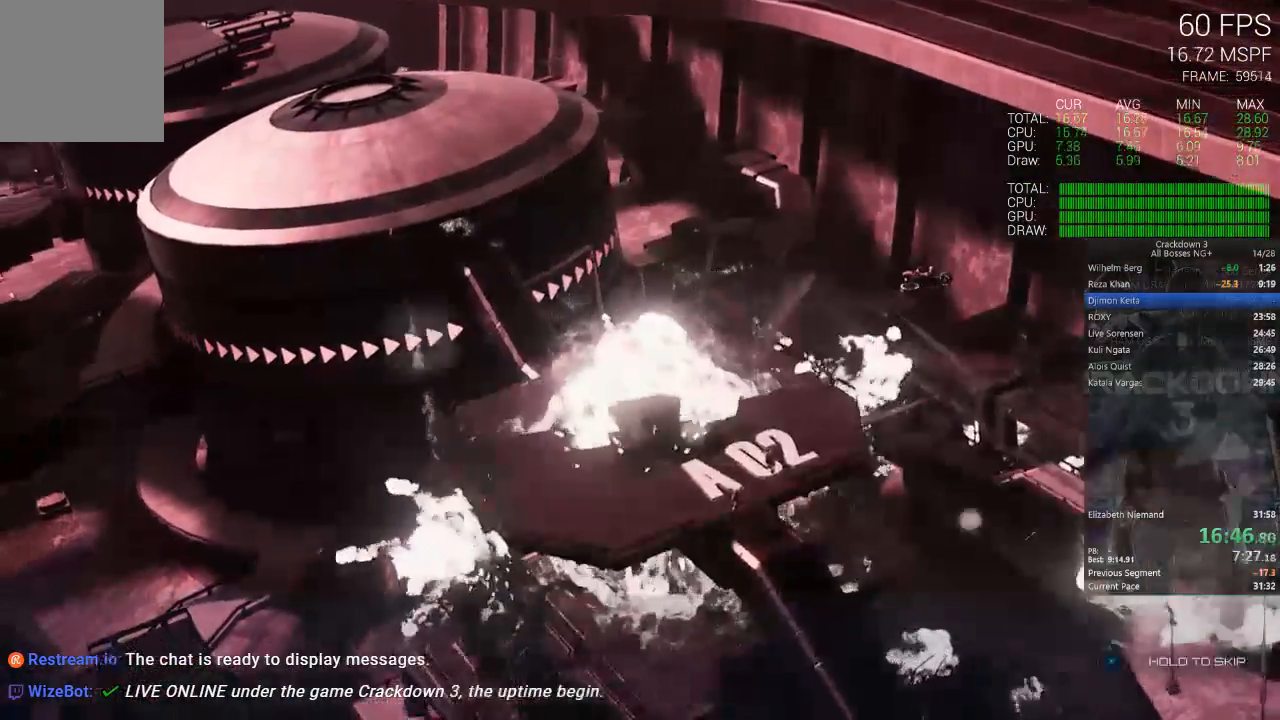
{"dt_ms": 500, "buttons": ["X"], "left_stick": "center", "right_stick": "center", "events": []}
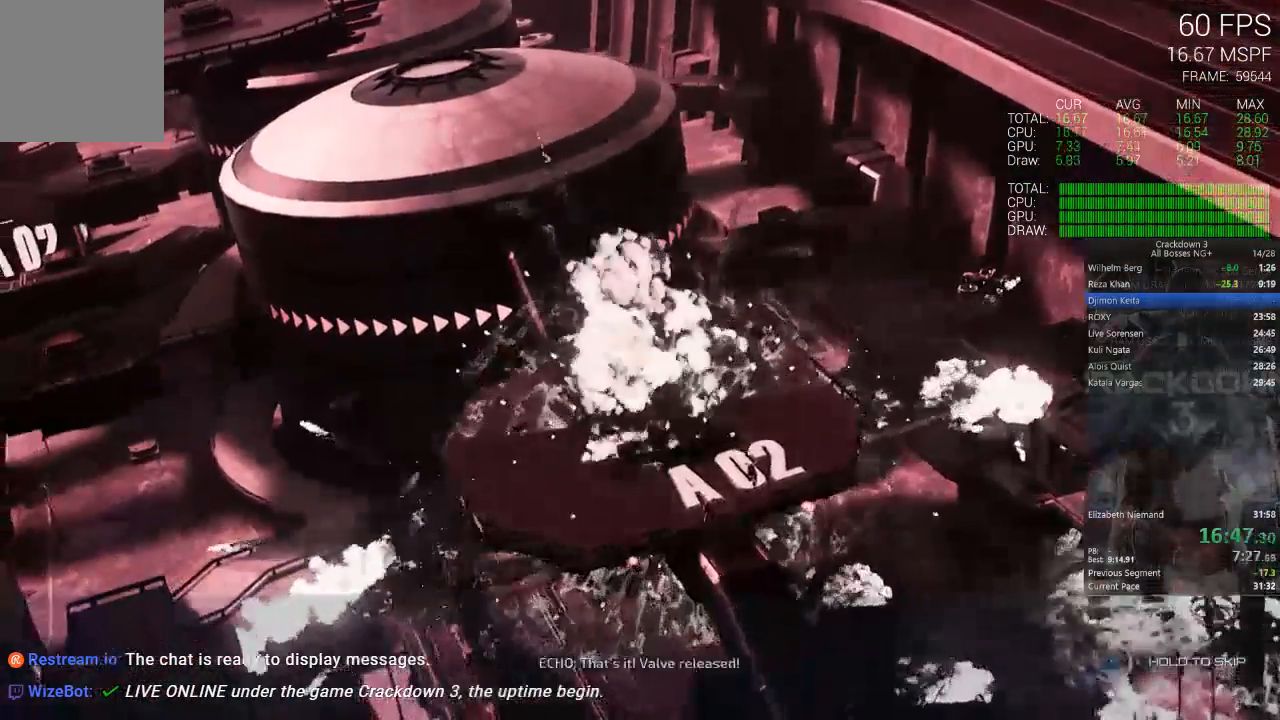
{"dt_ms": 500, "buttons": ["X"], "left_stick": "center", "right_stick": "center", "events": []}
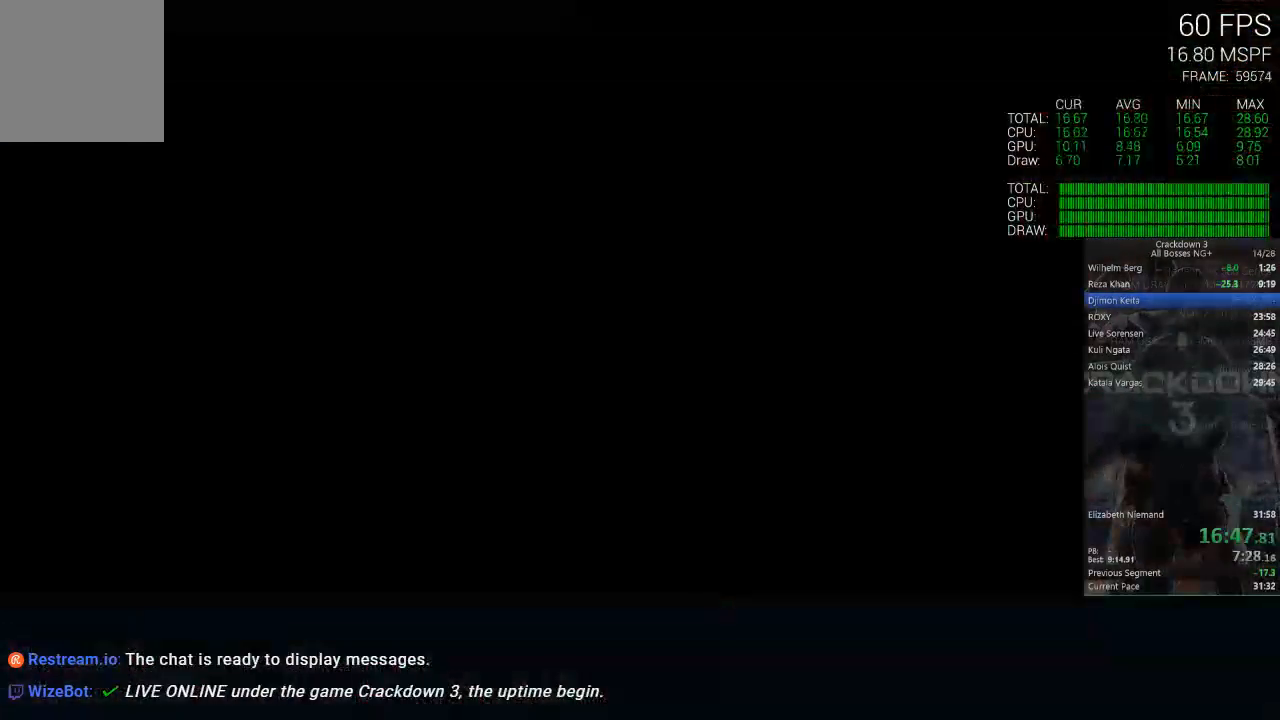
{"dt_ms": 500, "buttons": [], "left_stick": "down", "right_stick": "center", "events": [[400, "left_stick", "down"], [450, "X", "up"]]}
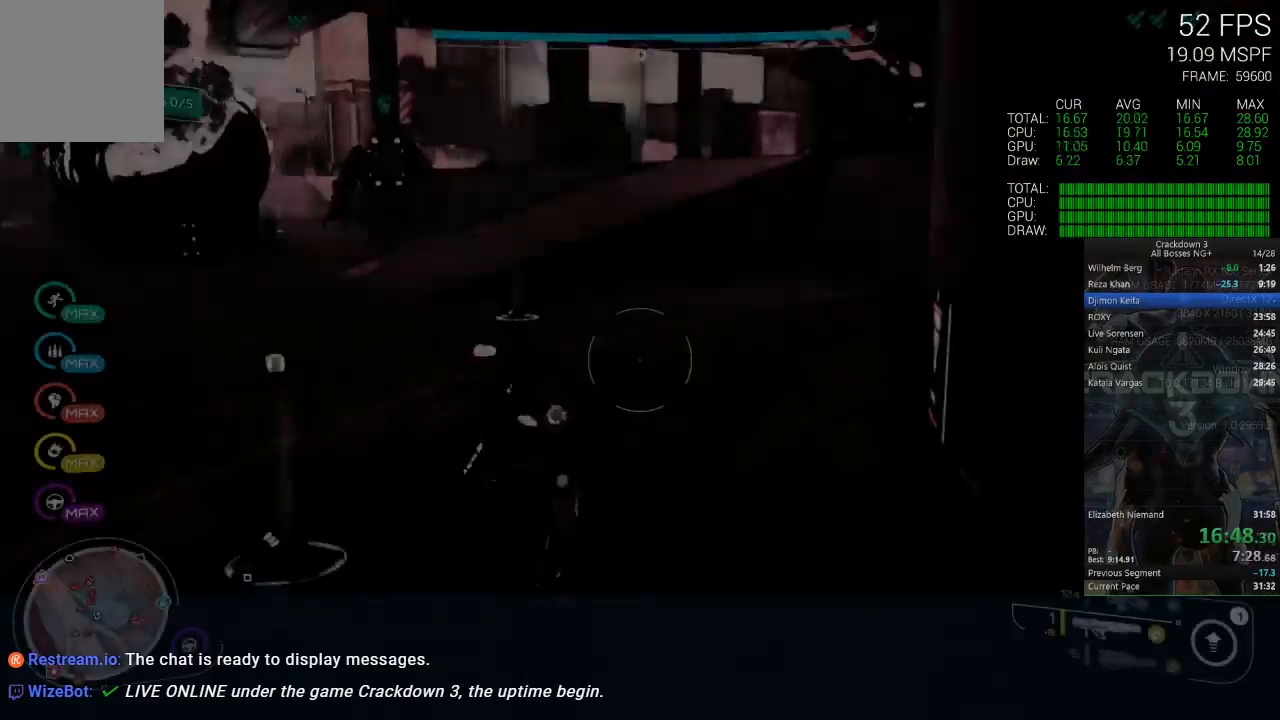
{"dt_ms": 500, "buttons": [], "left_stick": "up-right", "right_stick": "center", "events": [[117, "right_stick", "down"], [250, "R1", "down"], [350, "R1", "up"], [350, "right_stick", "center"], [500, "left_stick", "up-right"]]}
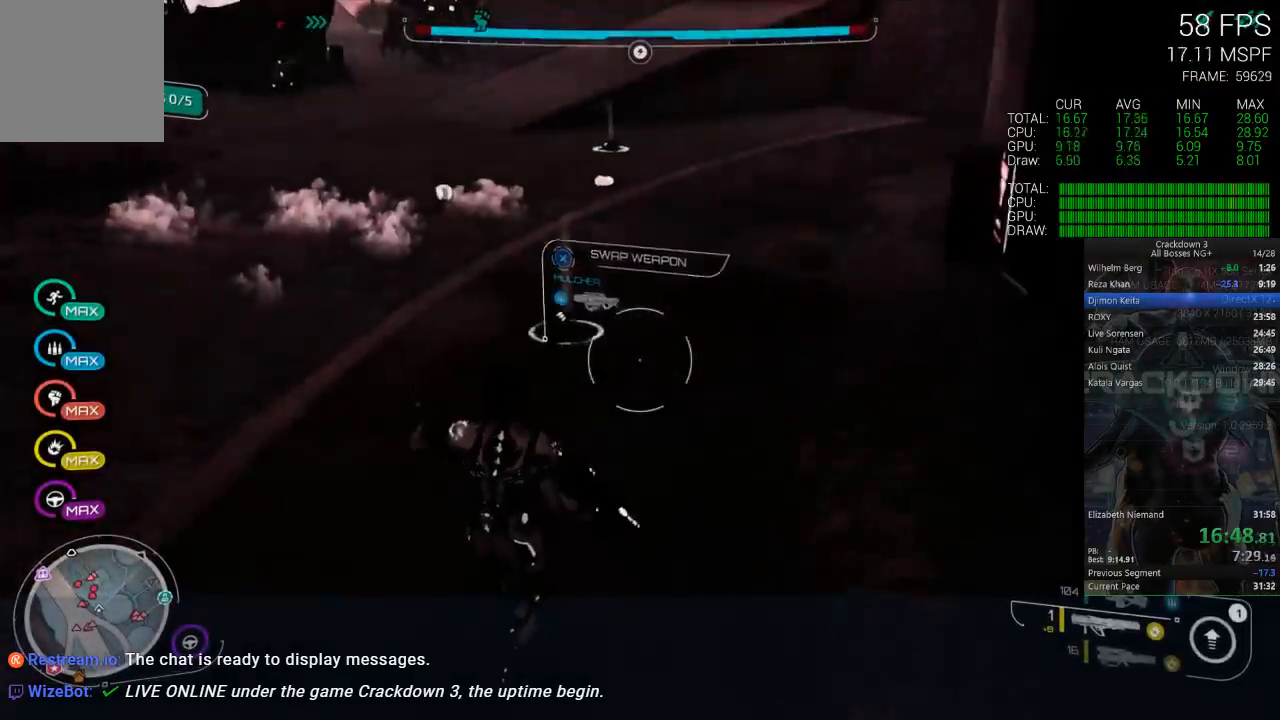
{"dt_ms": 500, "buttons": [], "left_stick": "up", "right_stick": "up", "events": [[200, "left_stick", "up"], [433, "right_stick", "up"]]}
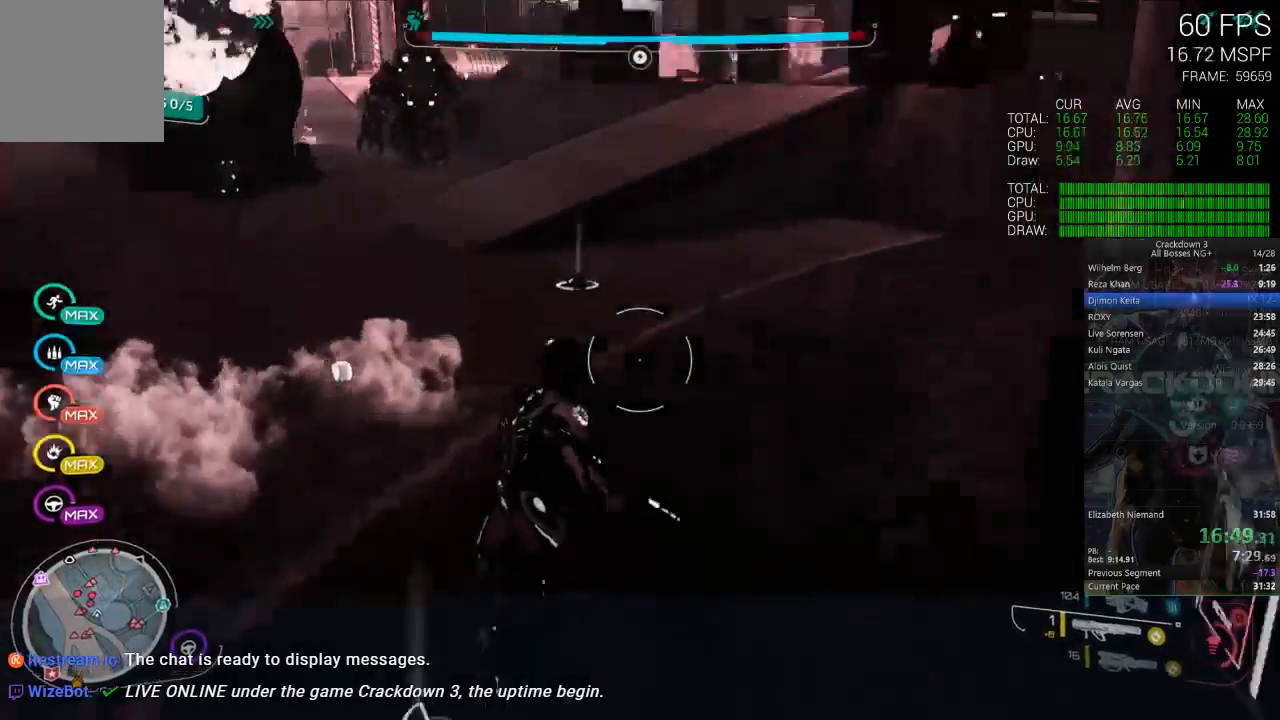
{"dt_ms": 500, "buttons": [], "left_stick": "down-left", "right_stick": "right", "events": [[33, "left_stick", "up-left"], [133, "left_stick", "left"], [300, "right_stick", "center"], [433, "left_stick", "down-left"], [467, "right_stick", "right"]]}
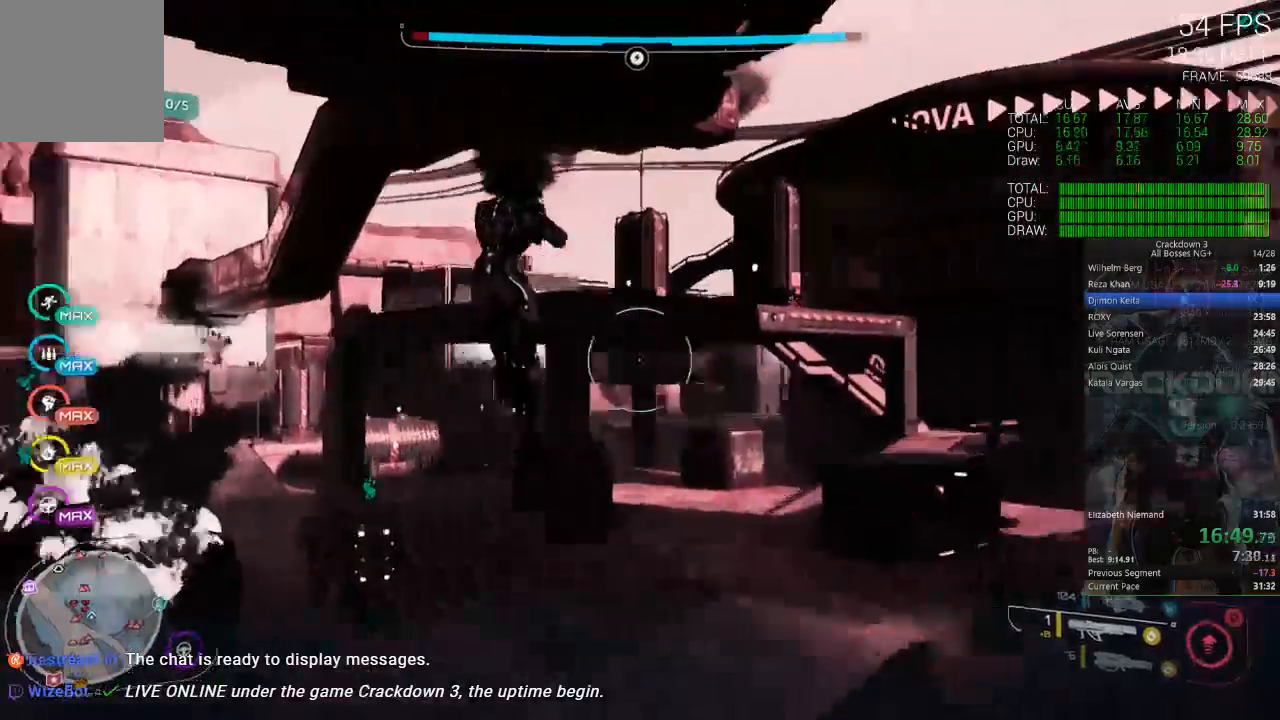
{"dt_ms": 500, "buttons": ["A"], "left_stick": "down-left", "right_stick": "center", "events": [[67, "right_stick", "down-right"], [200, "right_stick", "center"], [367, "A", "down"]]}
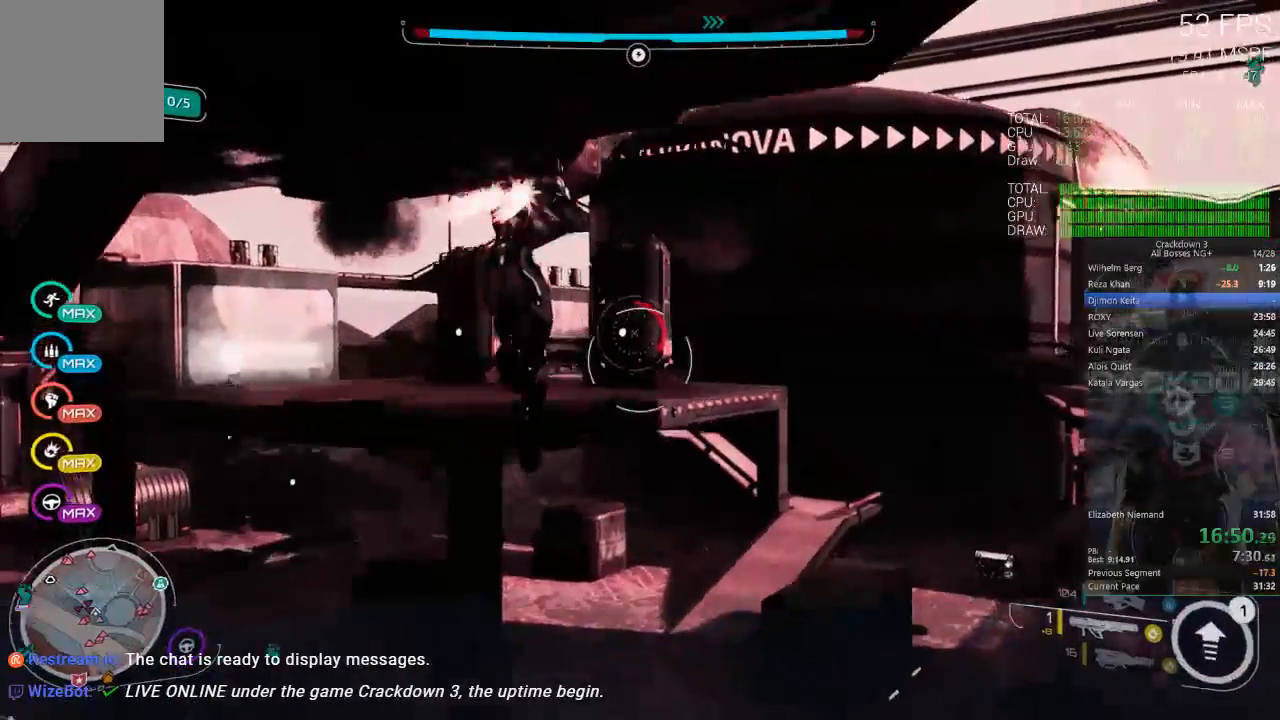
{"dt_ms": 500, "buttons": ["A"], "left_stick": "down-left", "right_stick": "center", "events": [[267, "left_stick", "left"], [483, "left_stick", "down-left"]]}
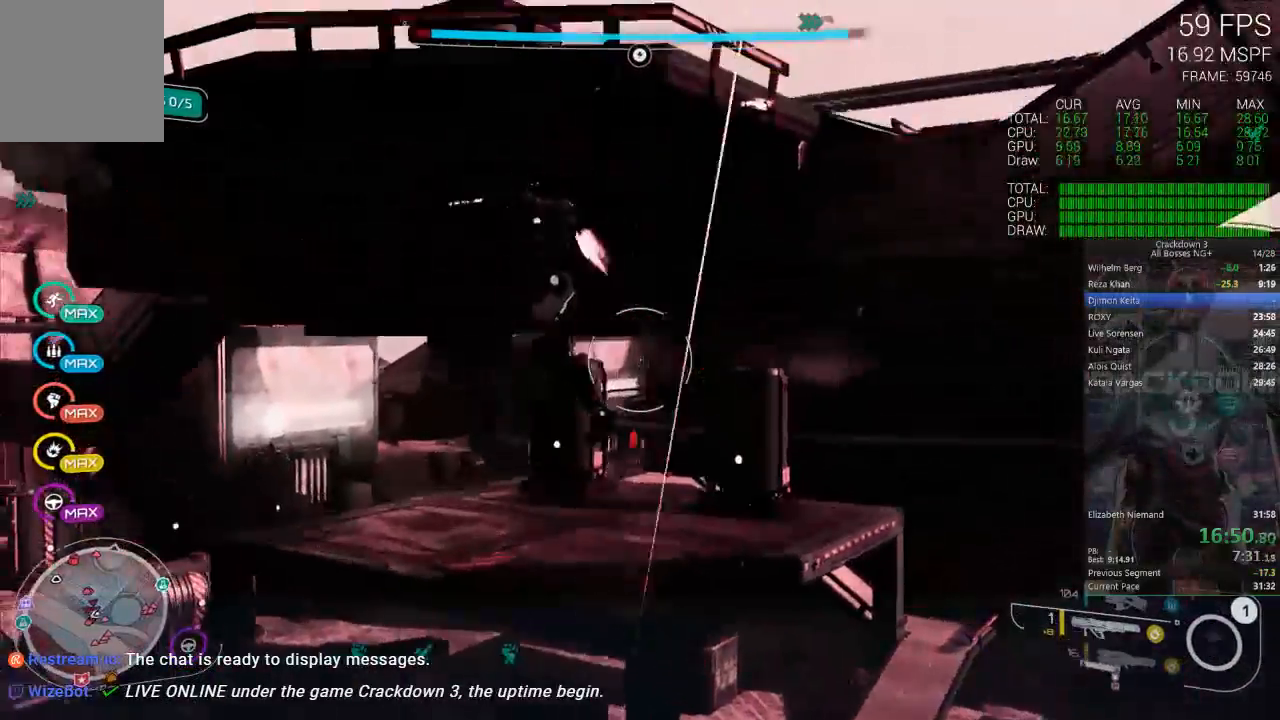
{"dt_ms": 500, "buttons": ["A"], "left_stick": "up", "right_stick": "center", "events": [[217, "left_stick", "up-left"], [283, "left_stick", "up"]]}
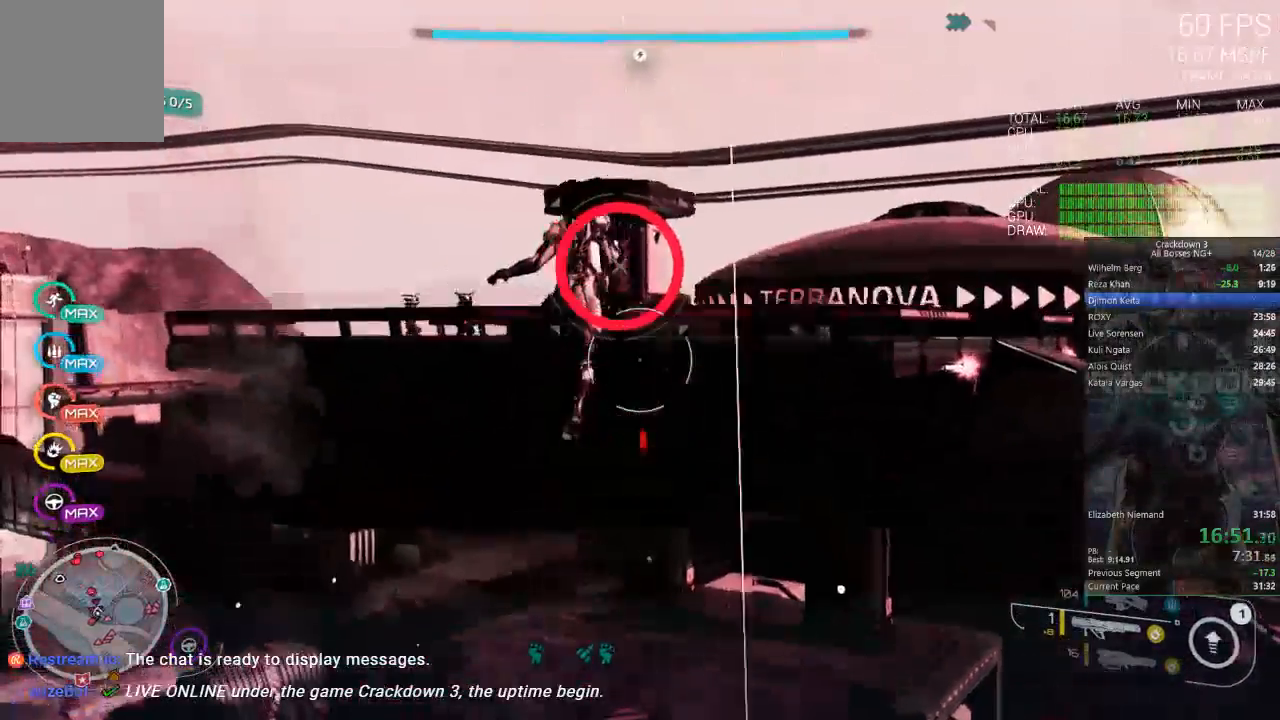
{"dt_ms": 500, "buttons": ["A", "L2"], "left_stick": "up", "right_stick": "center", "events": [[217, "L2", "down"]]}
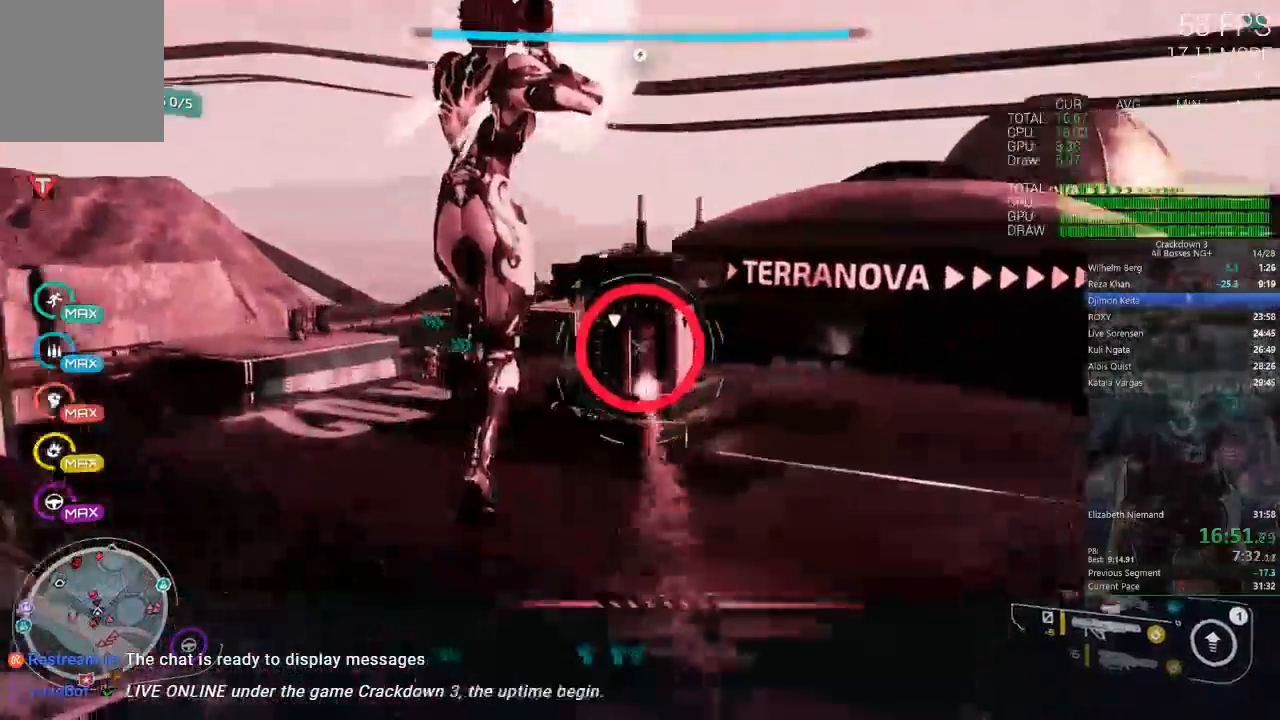
{"dt_ms": 500, "buttons": [], "left_stick": "up-left", "right_stick": "down-right", "events": [[167, "L2", "up"], [183, "A", "up"], [333, "right_stick", "down-right"], [450, "left_stick", "up-left"]]}
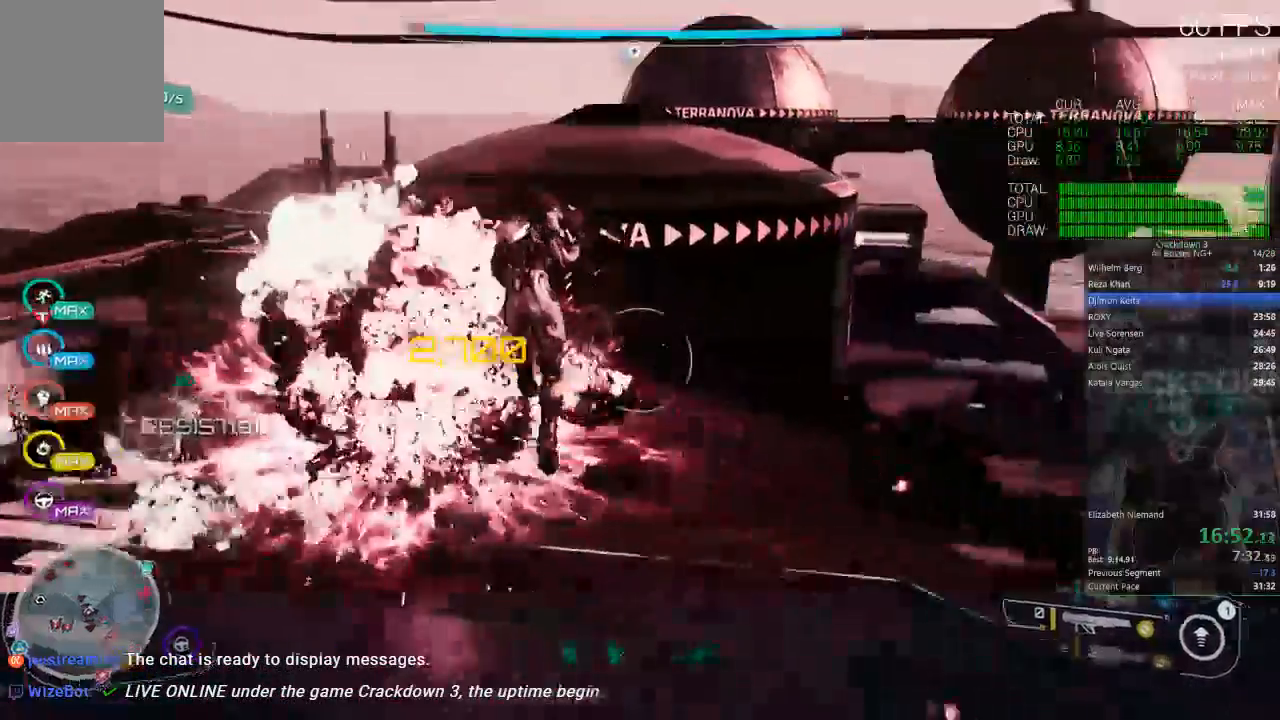
{"dt_ms": 500, "buttons": [], "left_stick": "up-left", "right_stick": "center", "events": [[333, "right_stick", "center"]]}
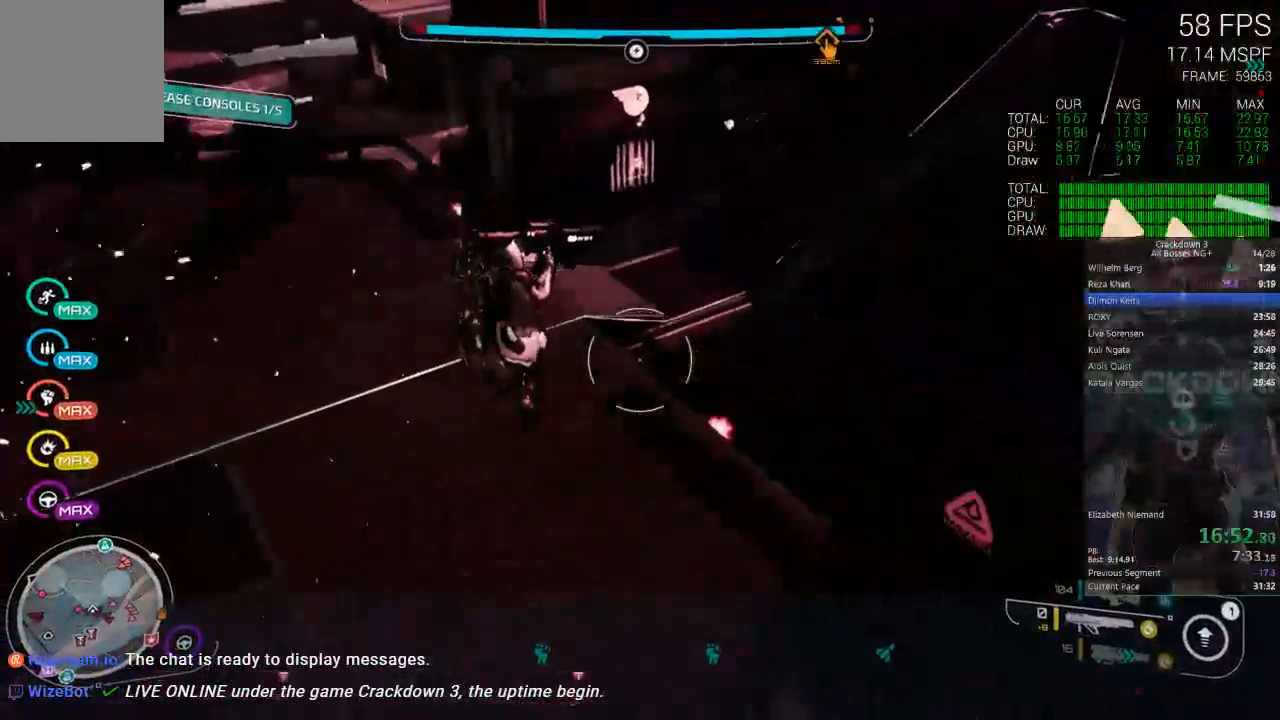
{"dt_ms": 1000, "buttons": [], "left_stick": "center", "right_stick": "down-right", "events": [[100, "right_stick", "up-right"], [267, "left_stick", "up"], [267, "right_stick", "center"], [500, "right_stick", "up-right"], [617, "right_stick", "center"], [867, "left_stick", "up-right"], [900, "right_stick", "down"], [967, "right_stick", "down-right"], [1000, "left_stick", "center"]]}
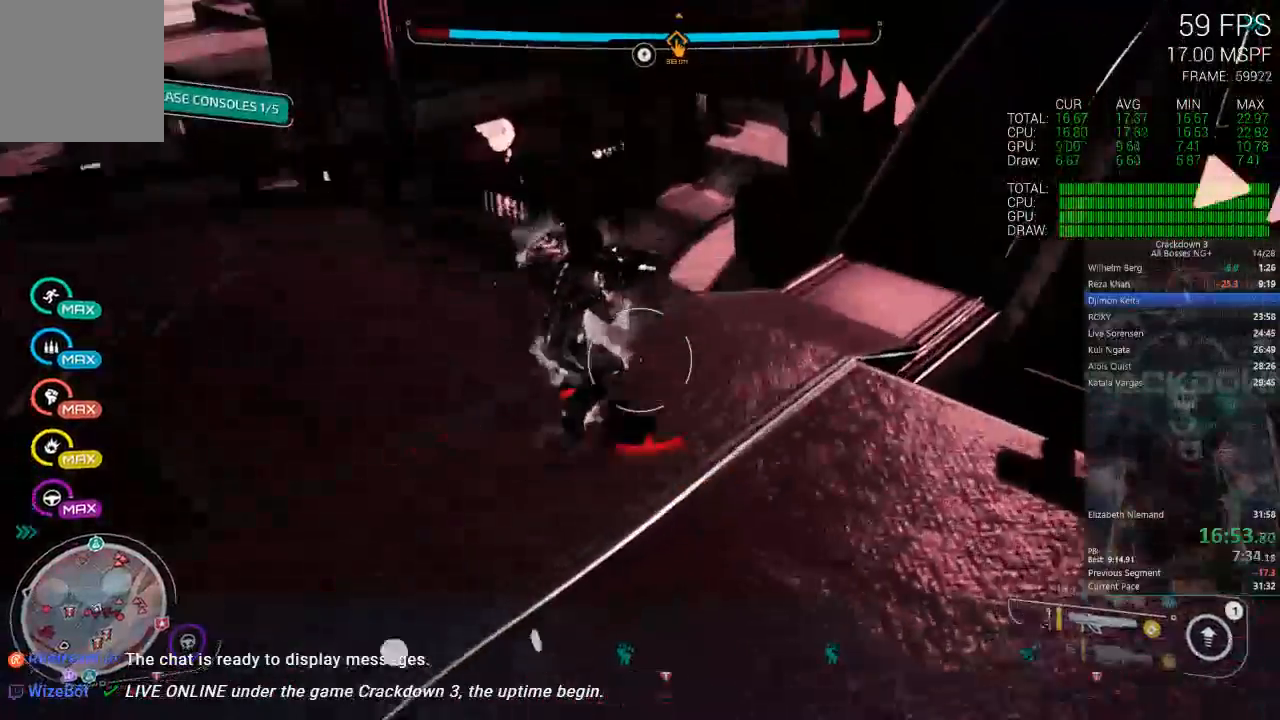
{"dt_ms": 500, "buttons": [], "left_stick": "down", "right_stick": "up-right"}
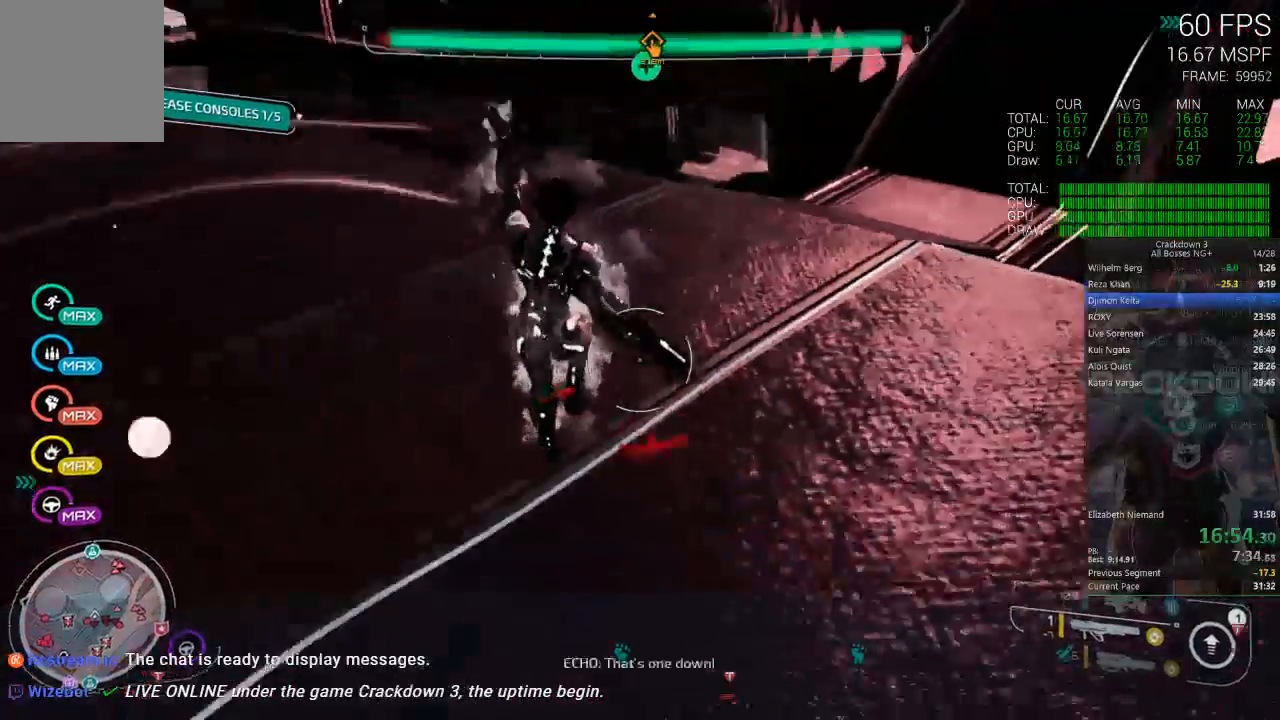
{"dt_ms": 500, "buttons": ["L3"], "left_stick": "up", "right_stick": "center", "events": [[50, "right_stick", "center"], [150, "left_stick", "center"], [217, "left_stick", "up"], [383, "L3", "down"]]}
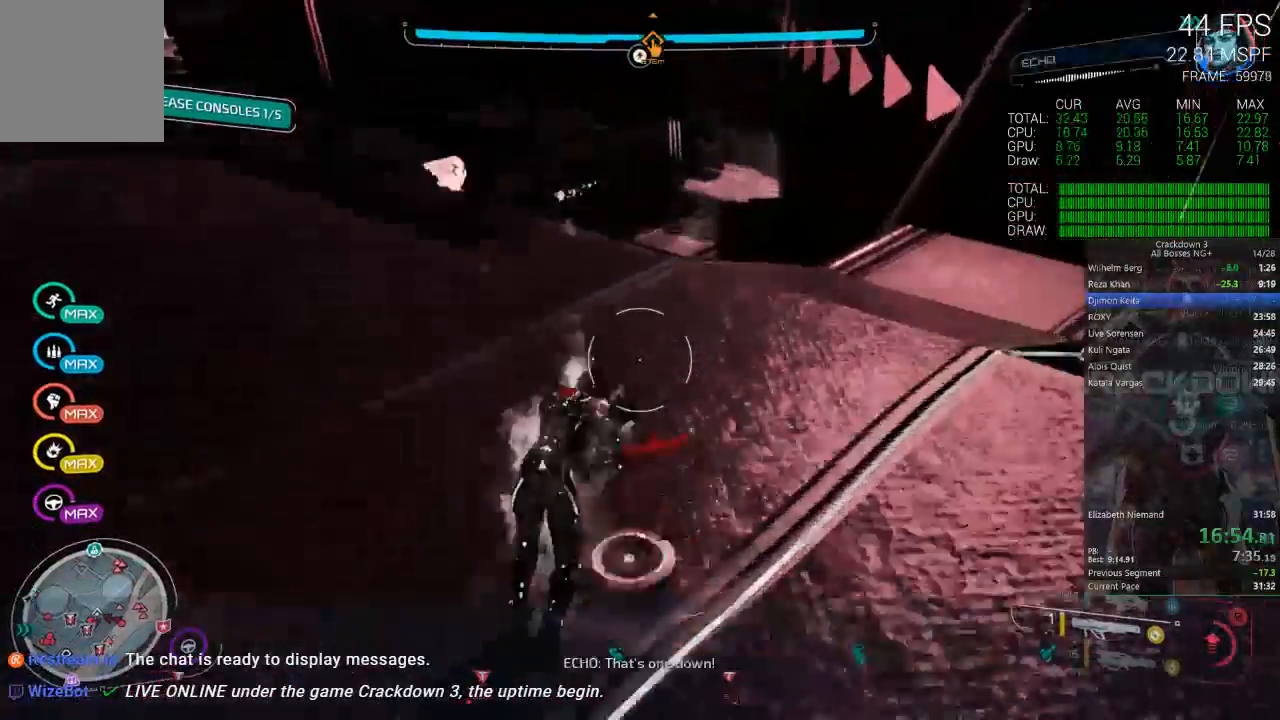
{"dt_ms": 1000, "buttons": ["L1"], "left_stick": "up-right", "right_stick": "center"}
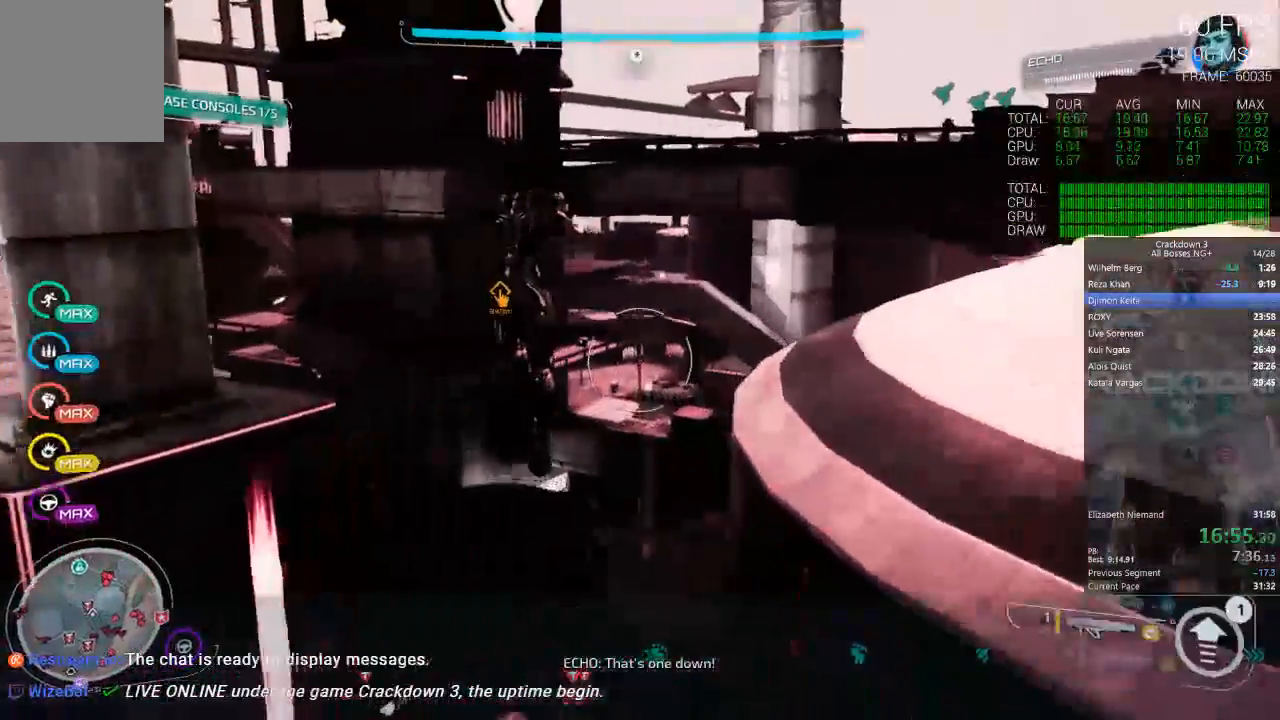
{"dt_ms": 1000, "buttons": [], "left_stick": "up-right", "right_stick": "center", "events": [[117, "L1", "up"], [517, "left_stick", "up"], [983, "left_stick", "up-right"]]}
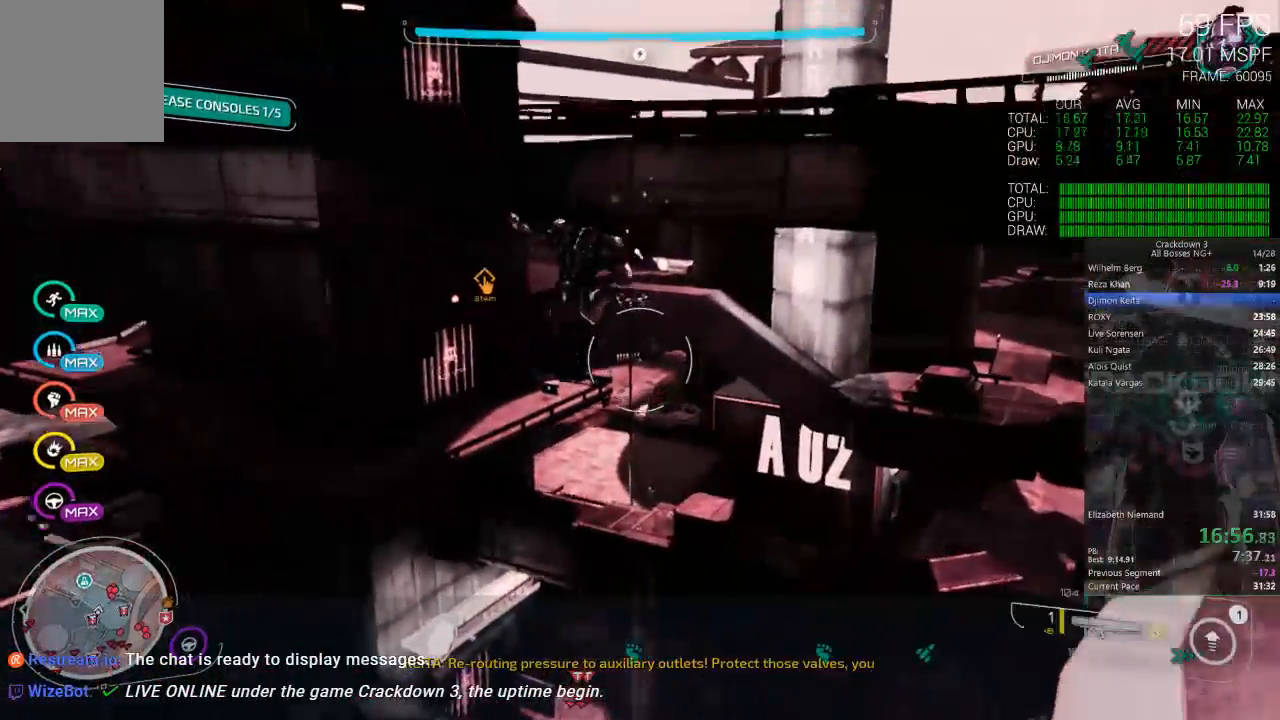
{"dt_ms": 500, "buttons": [], "left_stick": "up-right", "right_stick": "center", "events": []}
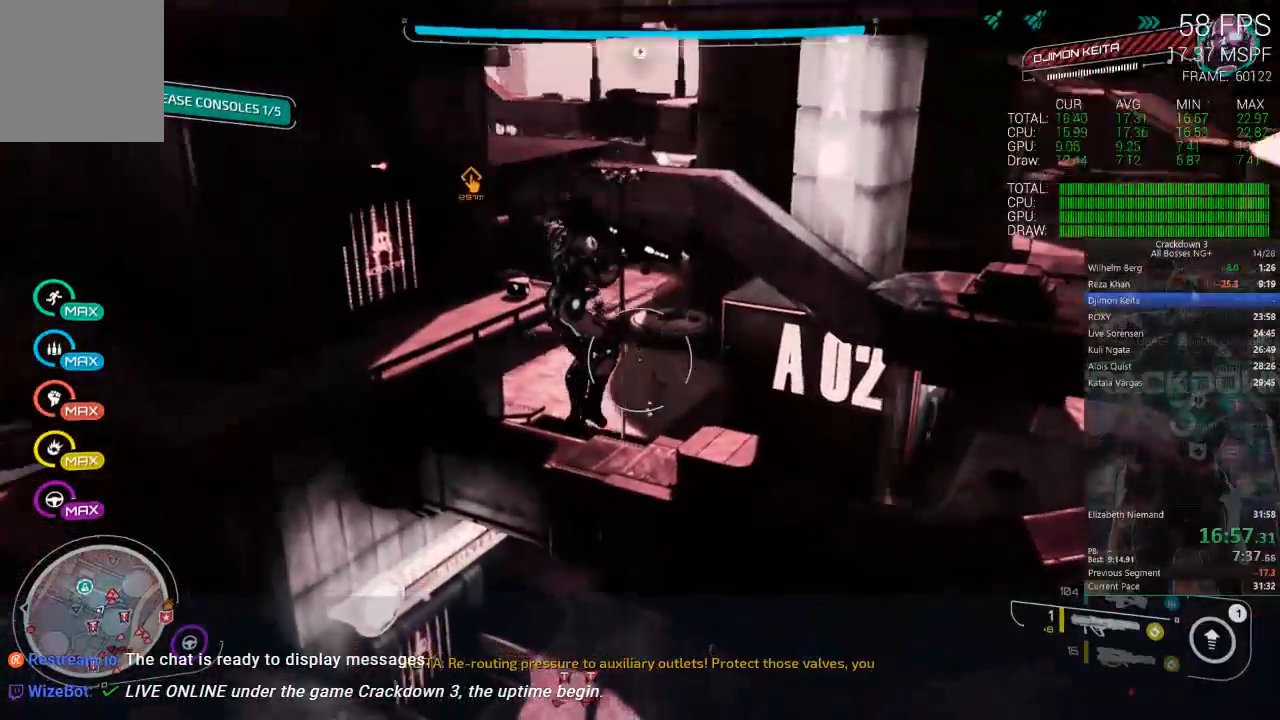
{"dt_ms": 500, "buttons": [], "left_stick": "up", "right_stick": "up", "events": [[50, "left_stick", "up"], [83, "right_stick", "up"], [250, "right_stick", "center"], [383, "right_stick", "up"]]}
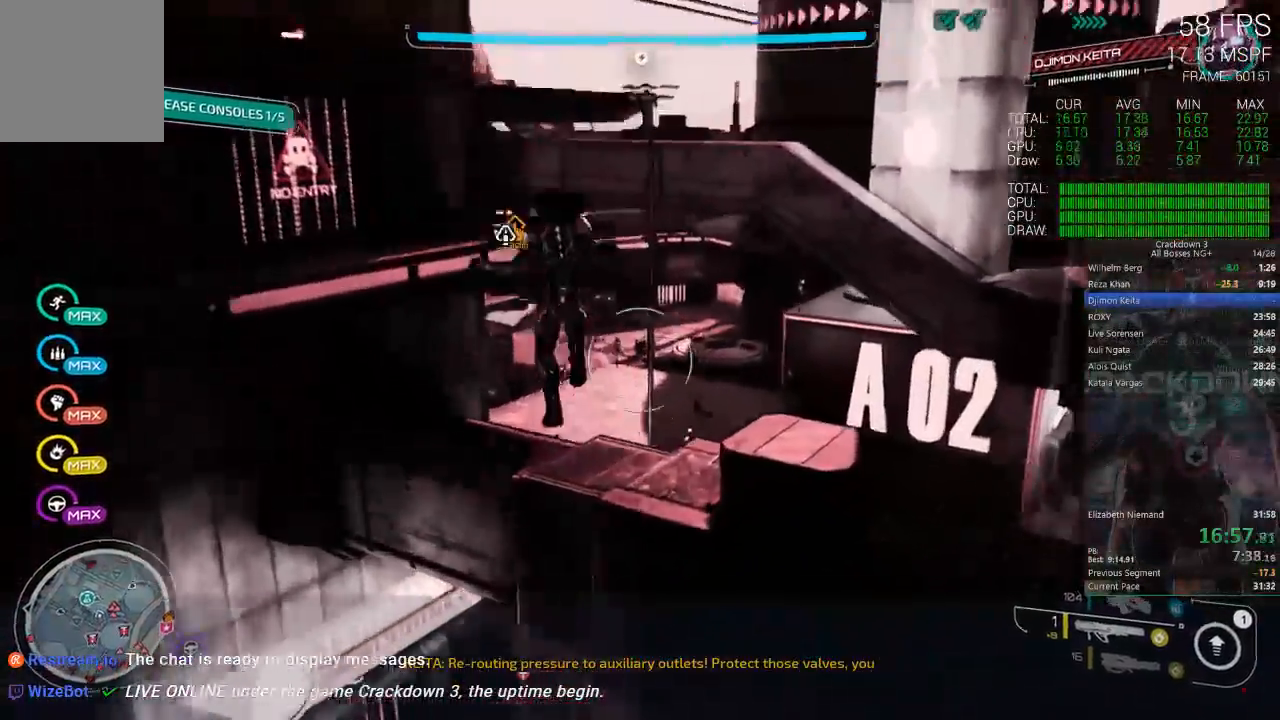
{"dt_ms": 500, "buttons": [], "left_stick": "up", "right_stick": "center", "events": [[117, "right_stick", "center"]]}
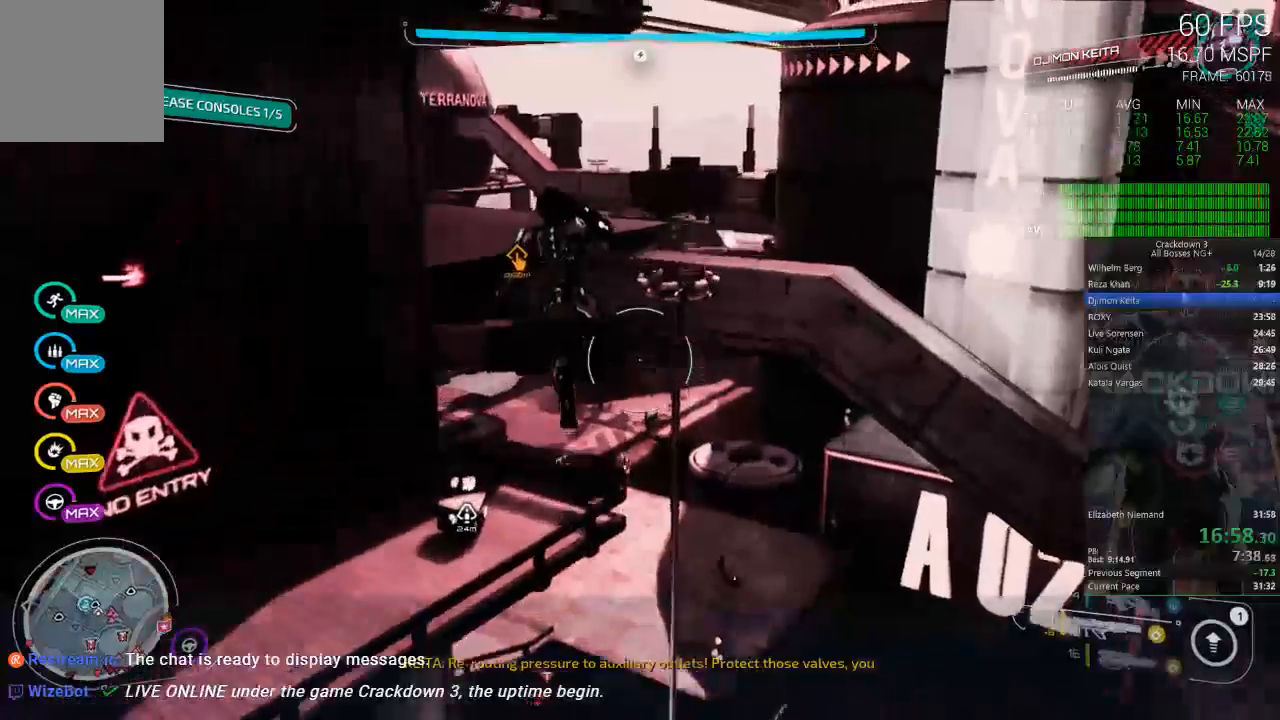
{"dt_ms": 500, "buttons": [], "left_stick": "right", "right_stick": "center", "events": [[350, "left_stick", "up-right"], [467, "left_stick", "right"]]}
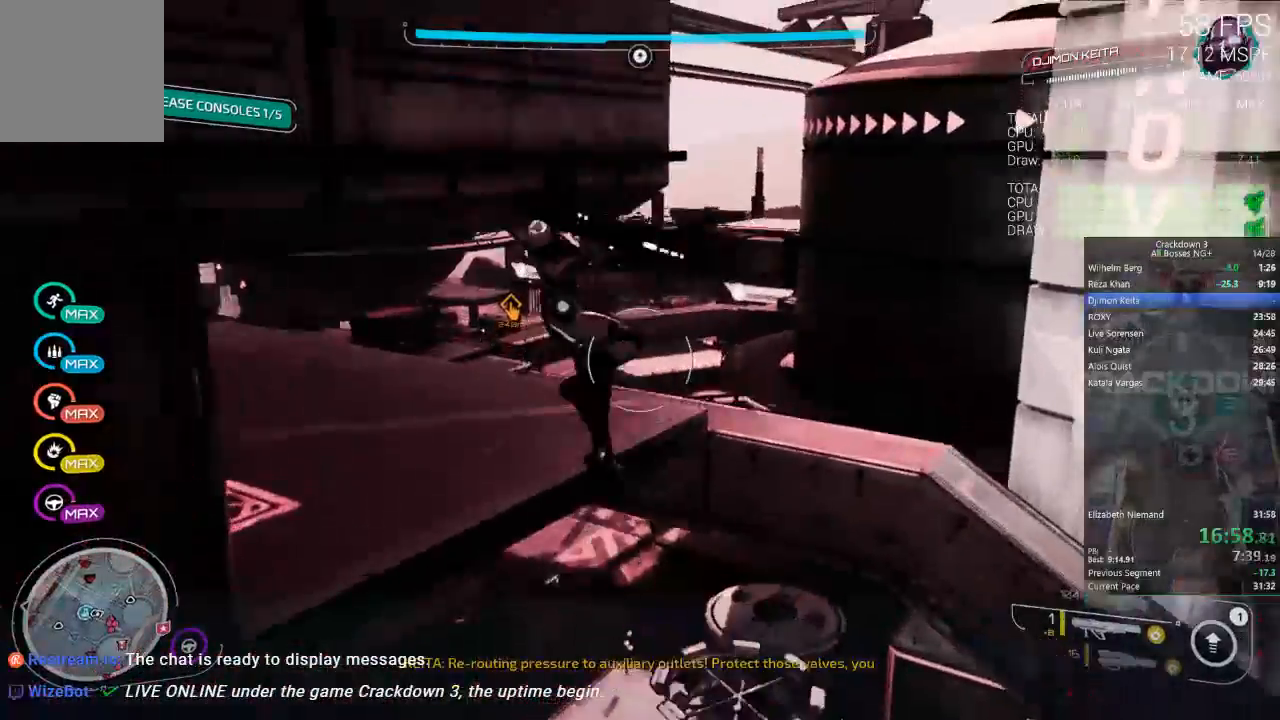
{"dt_ms": 500, "buttons": [], "left_stick": "up", "right_stick": "center", "events": [[150, "left_stick", "up"]]}
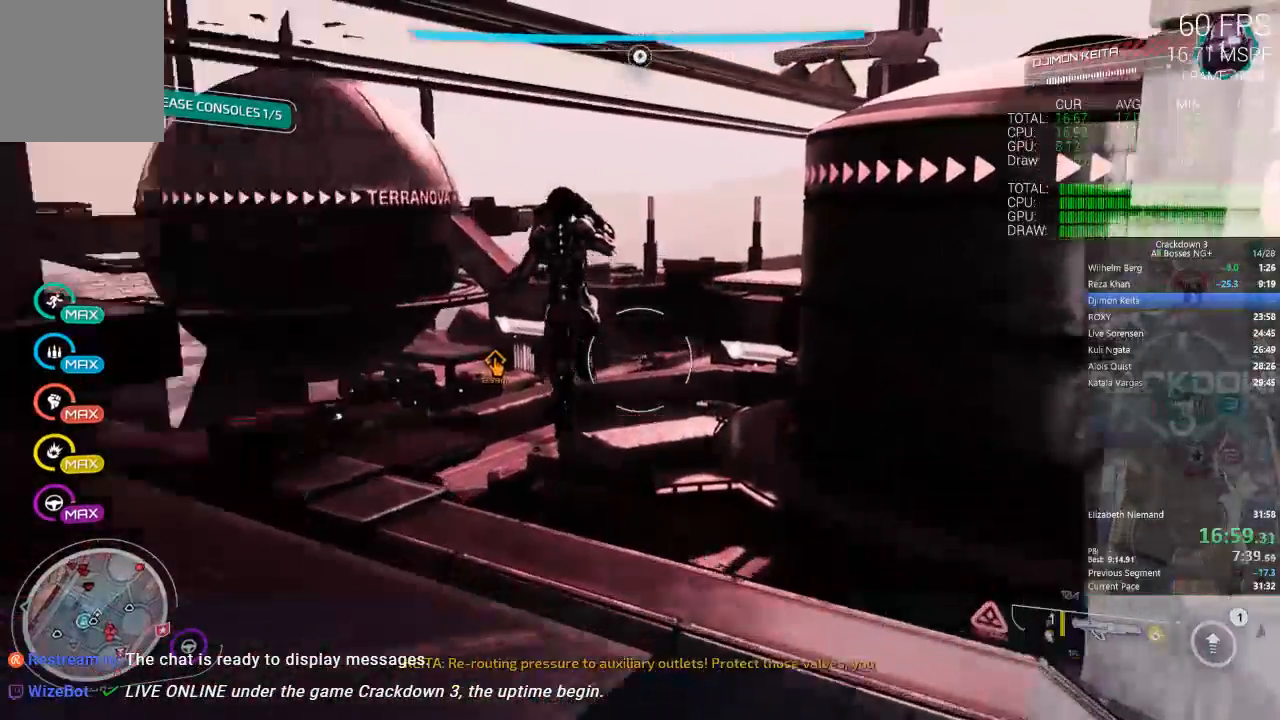
{"dt_ms": 500, "buttons": [], "left_stick": "up", "right_stick": "center", "events": [[83, "left_stick", "up-left"], [350, "left_stick", "up"]]}
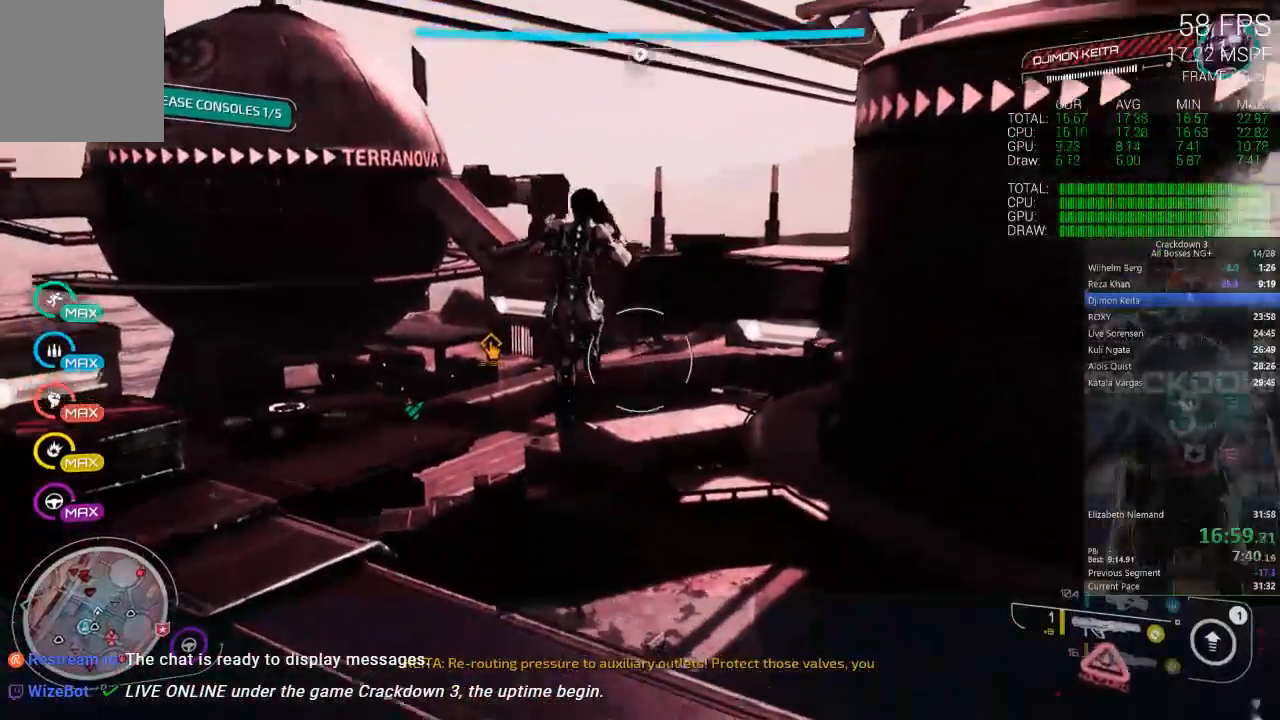
{"dt_ms": 500, "buttons": [], "left_stick": "up-left", "right_stick": "center", "events": [[217, "right_stick", "down-left"], [383, "right_stick", "center"], [450, "left_stick", "up-left"]]}